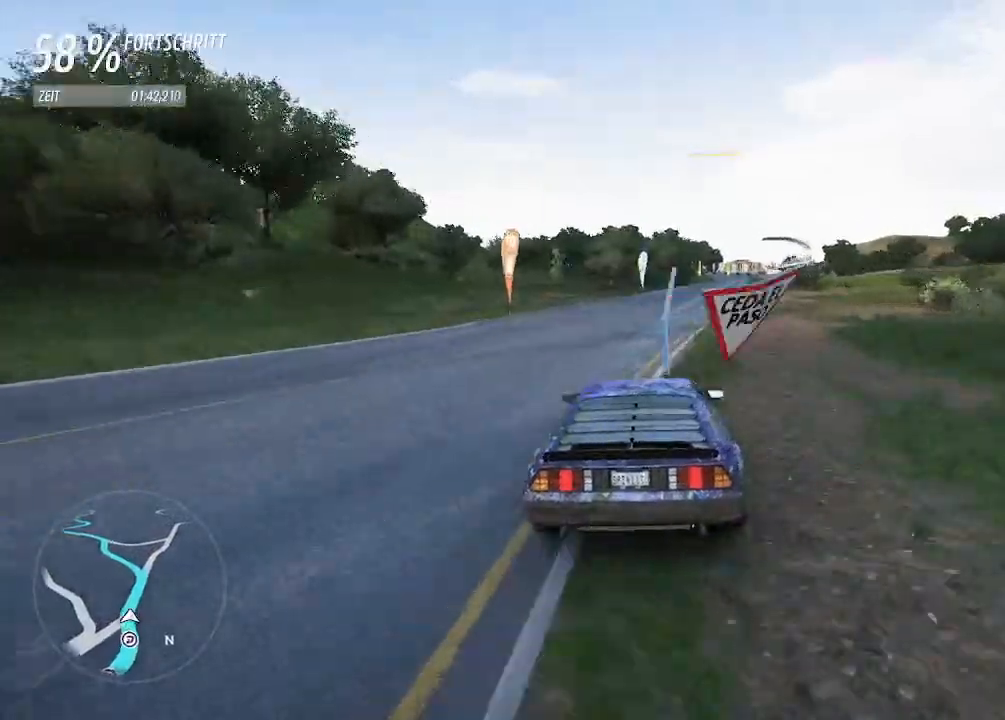
Gameplay with a controller (PlayStation layout); each line is a JSON object with the inputs held at the frame after it. "events" lists button and stick changes between this image and that frame as [ms after this image, input, new state], when the widget could be followed in between.
{"buttons": ["R2"], "left_stick": "right", "right_stick": "center", "events": [[67, "left_stick", "center"], [467, "left_stick", "right"]]}
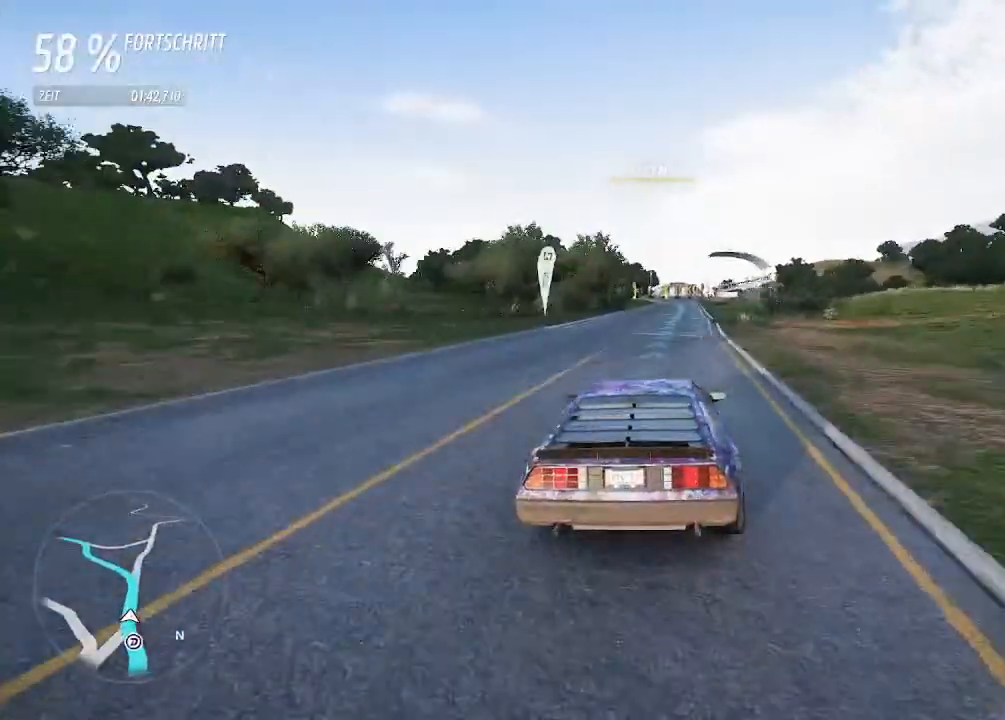
{"buttons": ["R2"], "left_stick": "center", "right_stick": "center", "events": [[200, "left_stick", "center"], [367, "CIRCLE", "down"], [500, "CIRCLE", "up"]]}
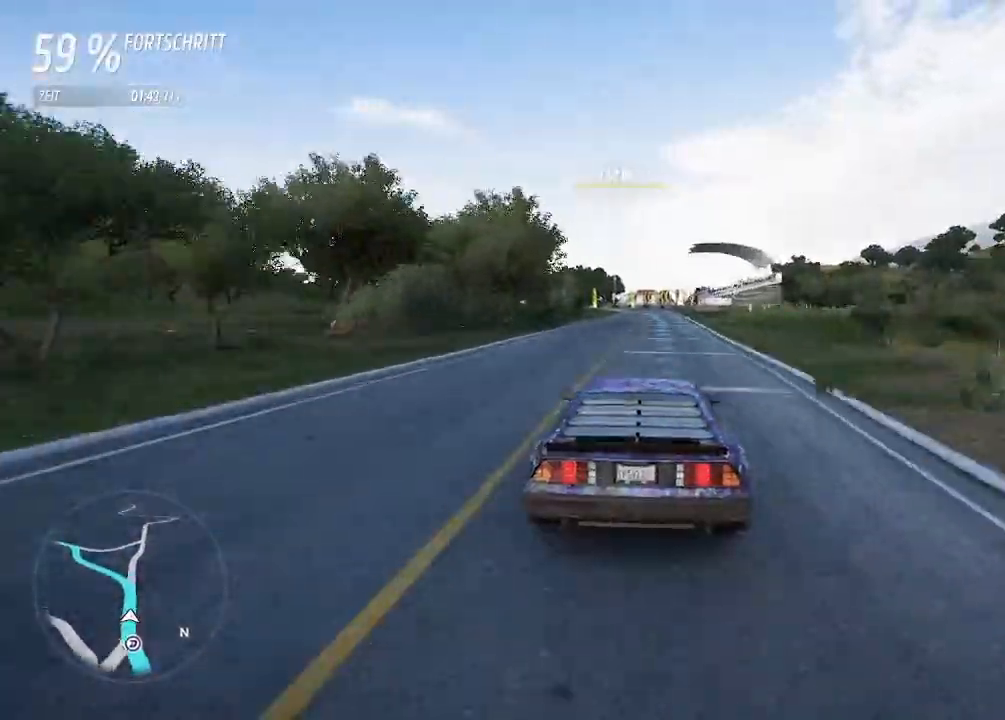
{"buttons": ["R2"], "left_stick": "left", "right_stick": "center", "events": [[100, "left_stick", "right"], [233, "left_stick", "center"], [433, "left_stick", "left"]]}
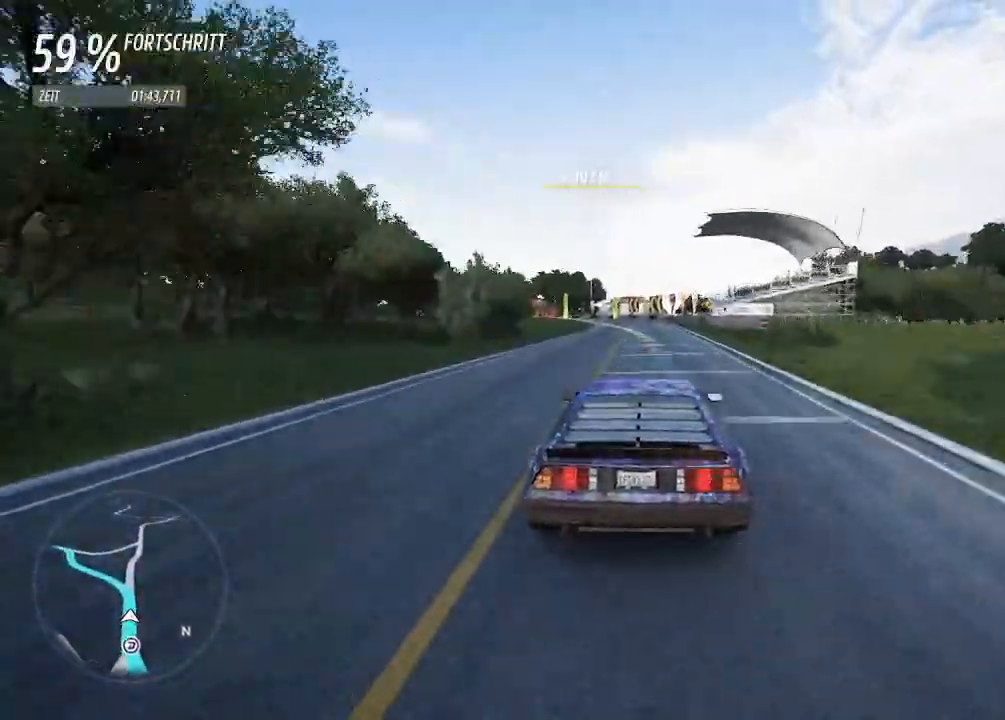
{"buttons": ["L2"], "left_stick": "left", "right_stick": "center", "events": [[133, "left_stick", "center"], [300, "left_stick", "left"], [333, "L2", "down"], [367, "R2", "up"]]}
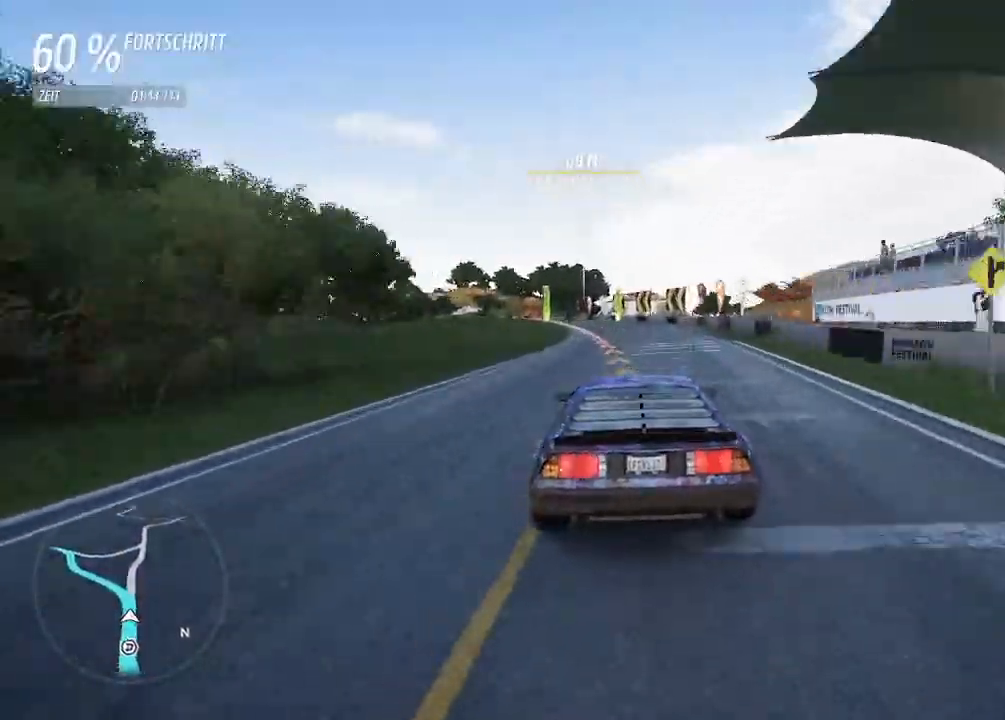
{"buttons": [], "left_stick": "left", "right_stick": "center", "events": [[33, "L2", "up"]]}
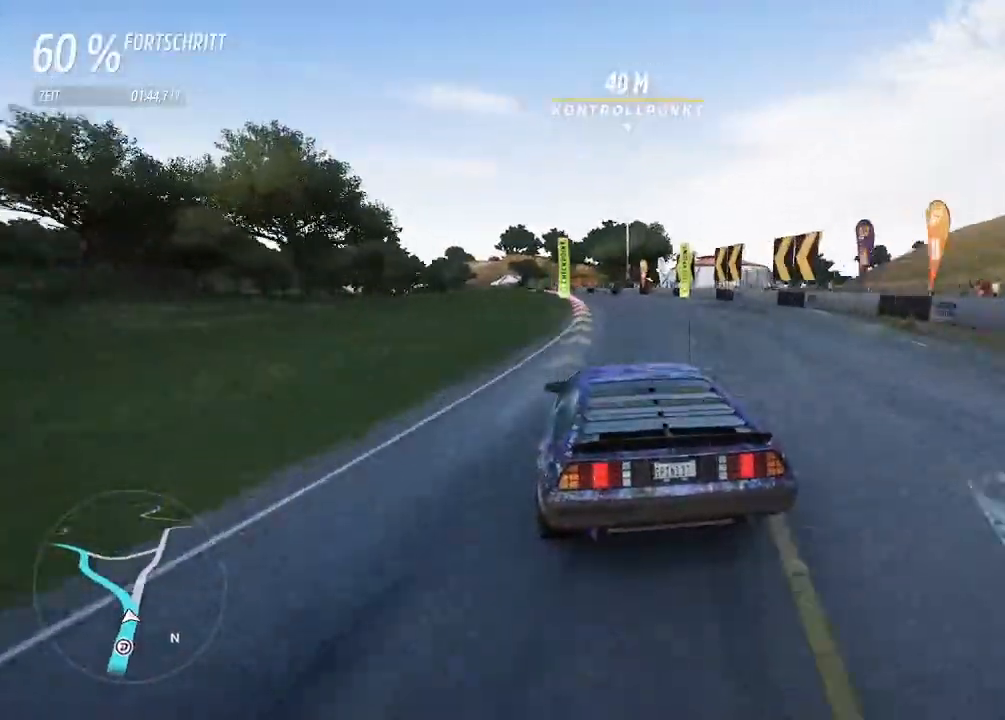
{"buttons": ["R2"], "left_stick": "left", "right_stick": "center", "events": [[233, "left_stick", "up-left"], [433, "R2", "down"], [433, "left_stick", "left"]]}
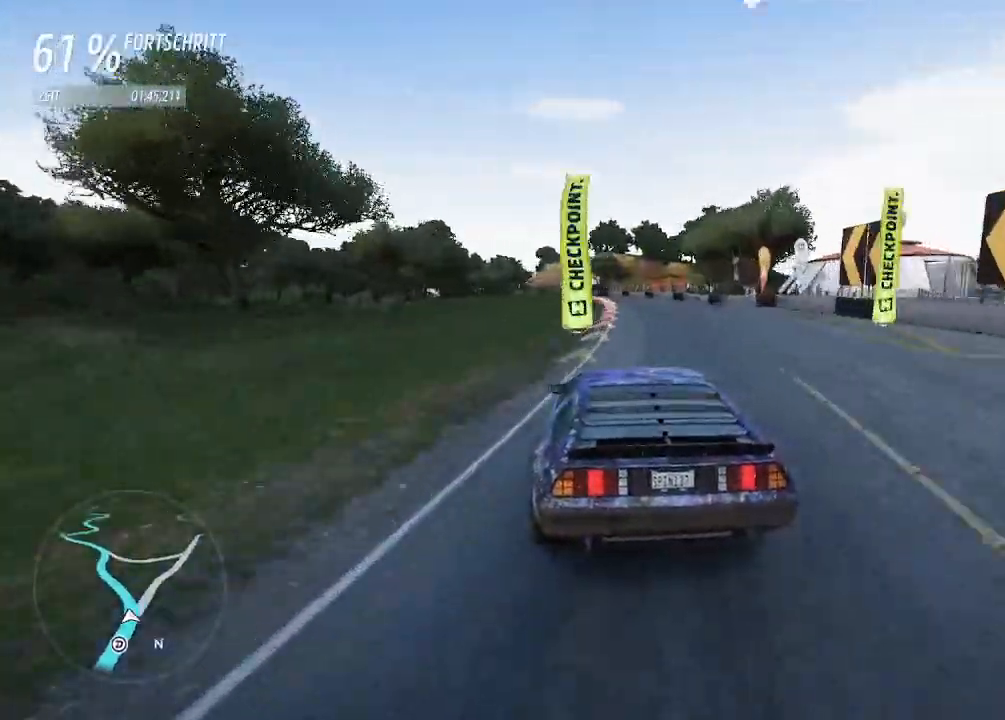
{"buttons": ["R2"], "left_stick": "left", "right_stick": "center", "events": []}
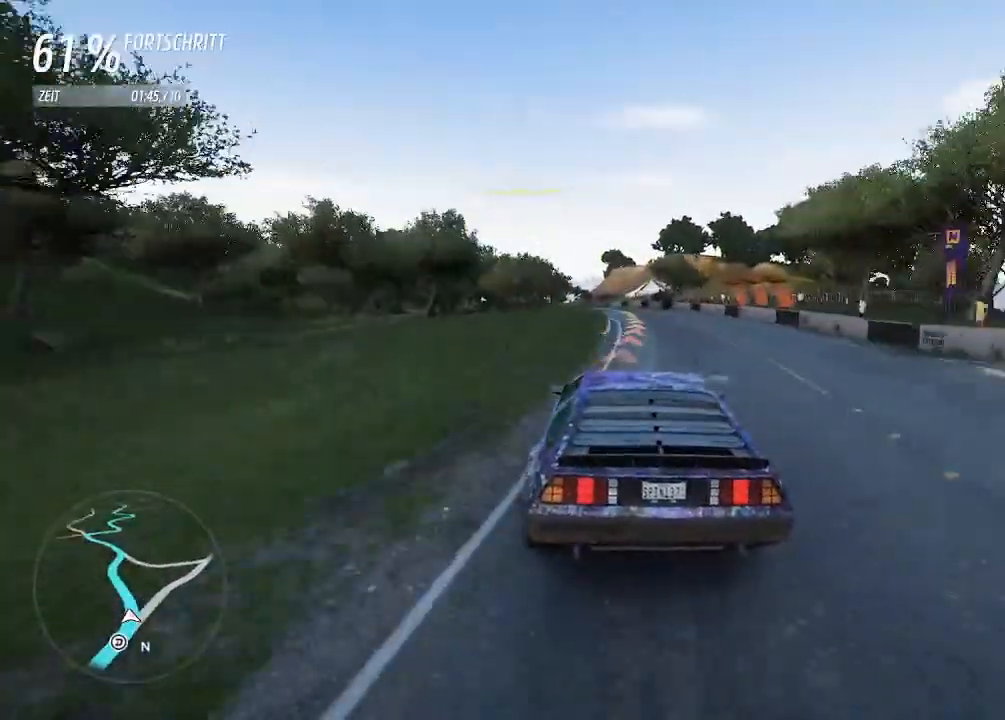
{"buttons": ["R2"], "left_stick": "left", "right_stick": "center", "events": []}
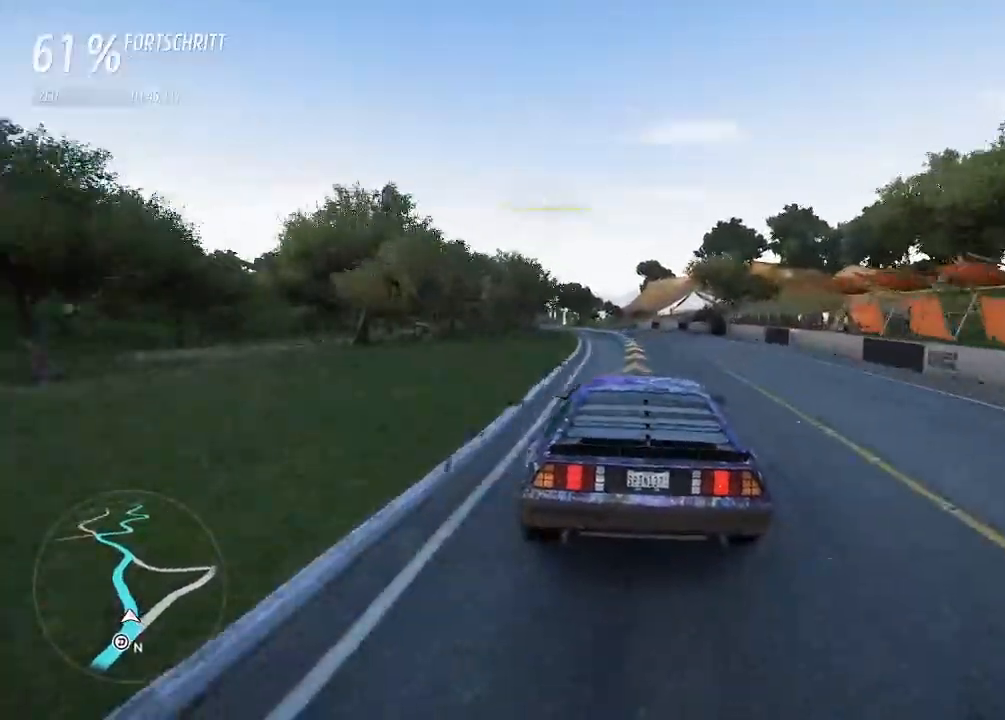
{"buttons": ["R2"], "left_stick": "left", "right_stick": "center", "events": []}
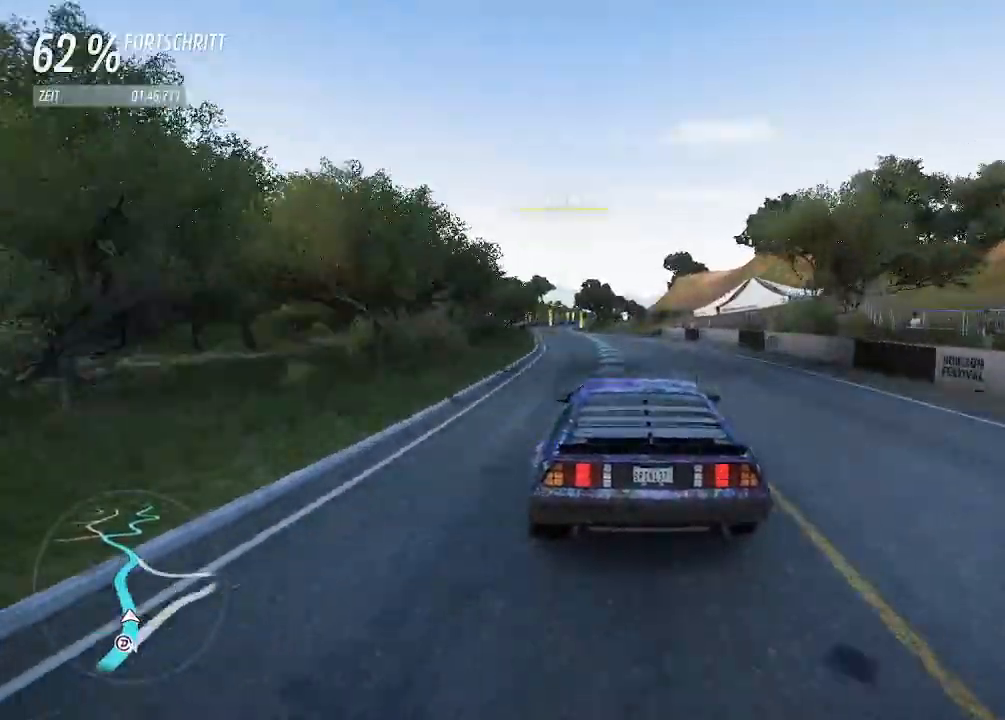
{"buttons": ["R2"], "left_stick": "left", "right_stick": "center", "events": [[267, "left_stick", "center"], [500, "left_stick", "left"]]}
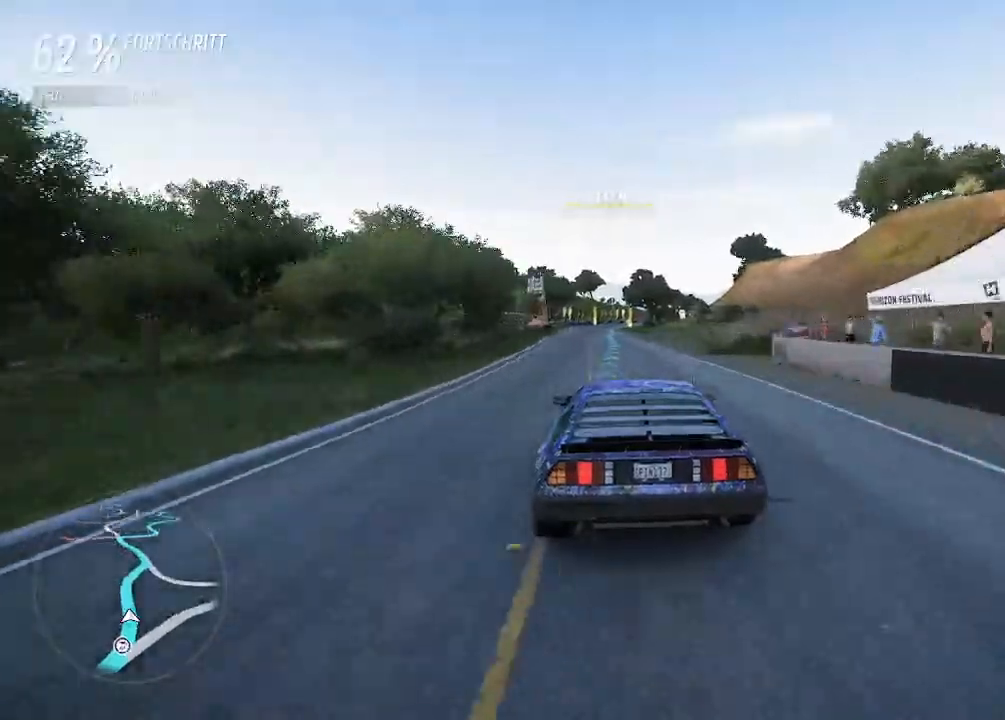
{"buttons": ["R2"], "left_stick": "center", "right_stick": "center", "events": [[300, "left_stick", "center"]]}
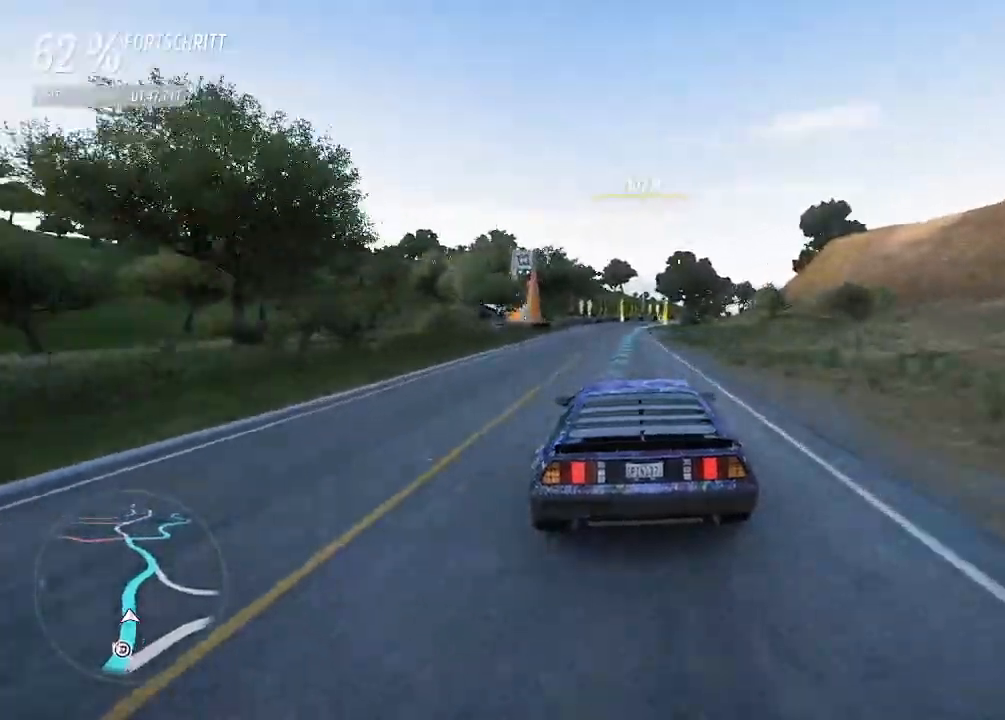
{"buttons": ["R2"], "left_stick": "center", "right_stick": "center", "events": [[133, "left_stick", "left"], [267, "left_stick", "center"]]}
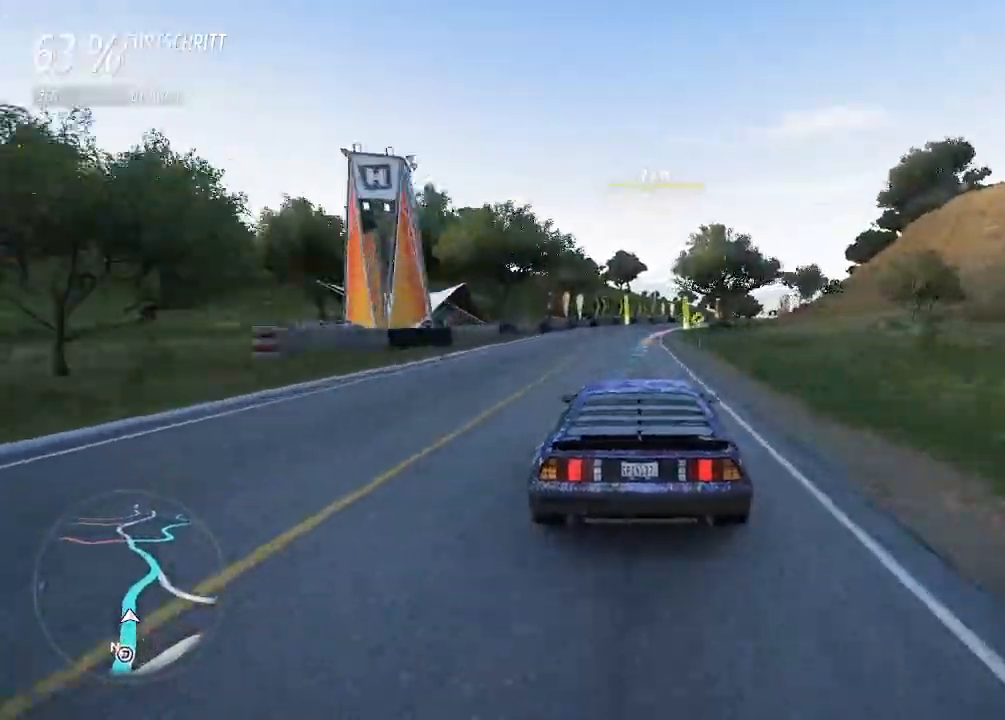
{"buttons": [], "left_stick": "up-right", "right_stick": "center", "events": [[100, "left_stick", "right"], [133, "L2", "down"], [200, "R2", "up"], [300, "SQUARE", "down"], [367, "L2", "up"], [367, "SQUARE", "up"], [367, "left_stick", "center"], [500, "left_stick", "up-right"]]}
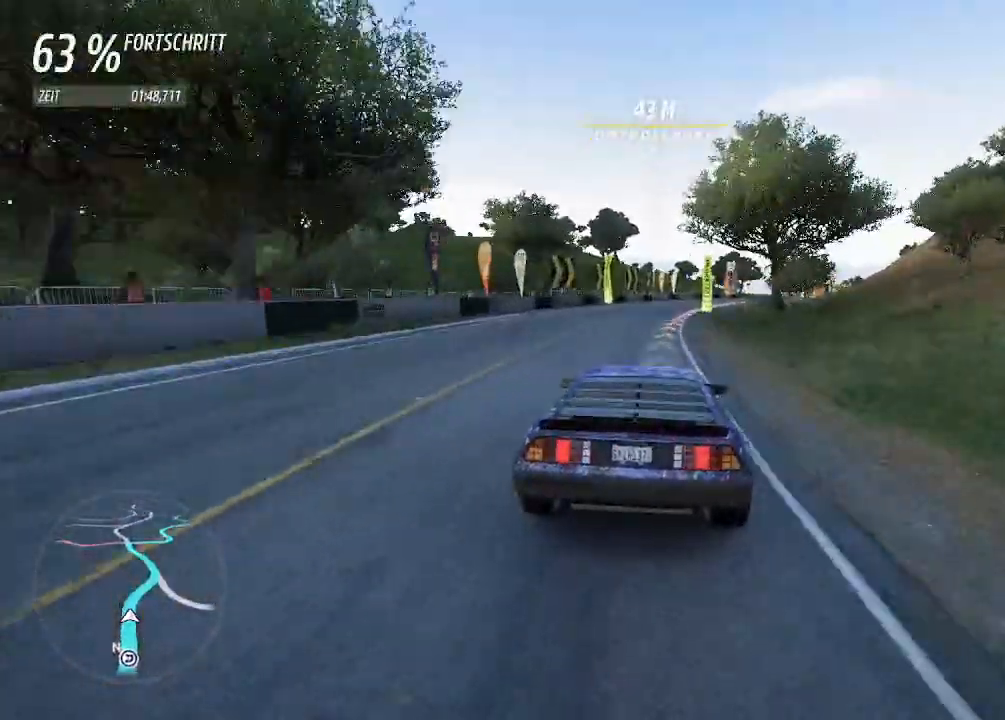
{"buttons": [], "left_stick": "right", "right_stick": "center", "events": [[300, "left_stick", "right"]]}
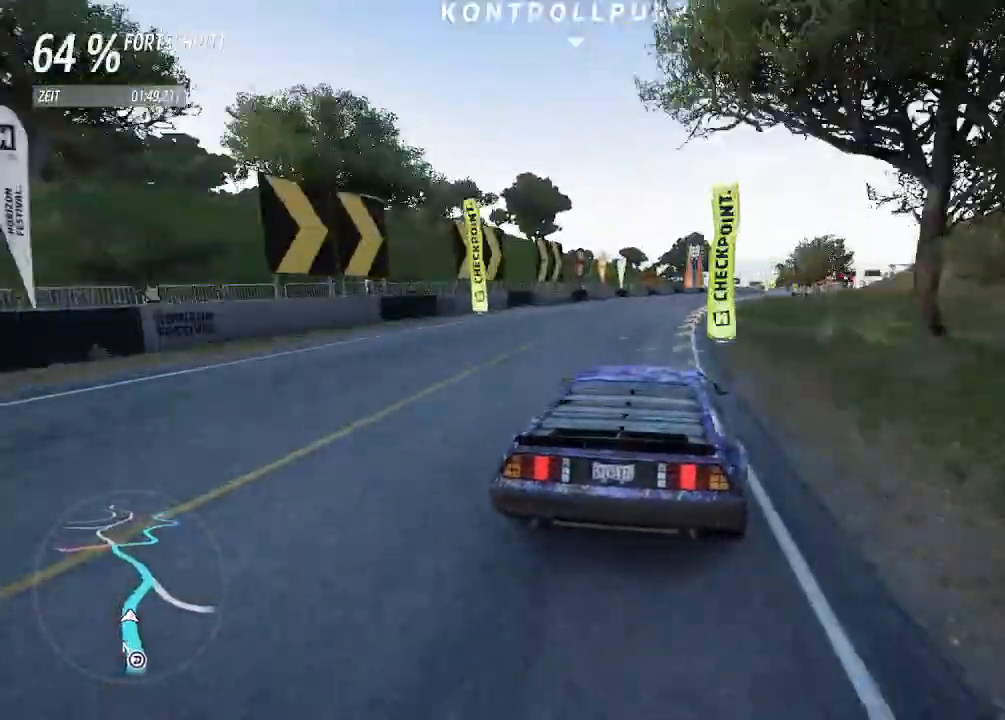
{"buttons": ["R2"], "left_stick": "right", "right_stick": "center", "events": [[467, "R2", "down"]]}
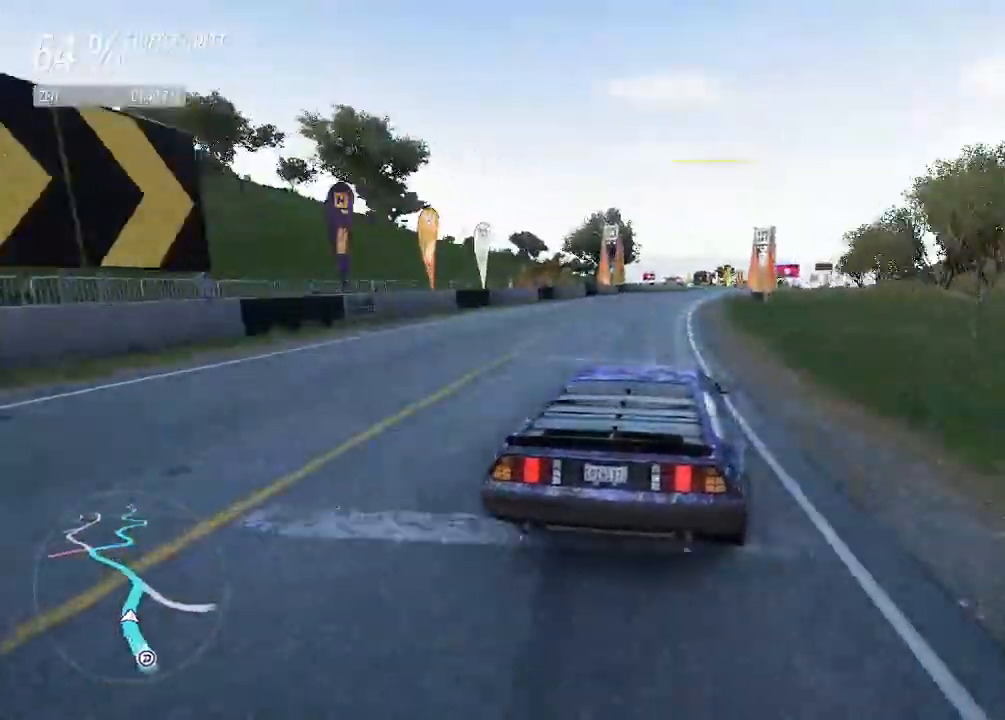
{"buttons": ["R2"], "left_stick": "right", "right_stick": "center", "events": [[233, "left_stick", "center"], [400, "left_stick", "right"]]}
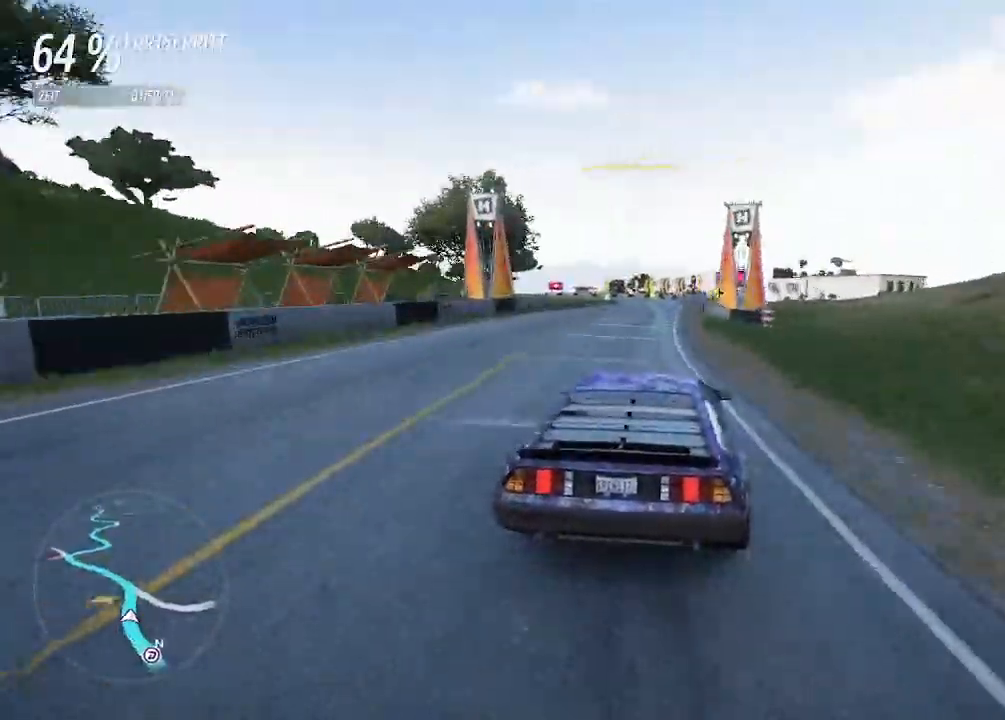
{"buttons": ["R2"], "left_stick": "left", "right_stick": "center", "events": [[100, "left_stick", "center"], [167, "left_stick", "left"]]}
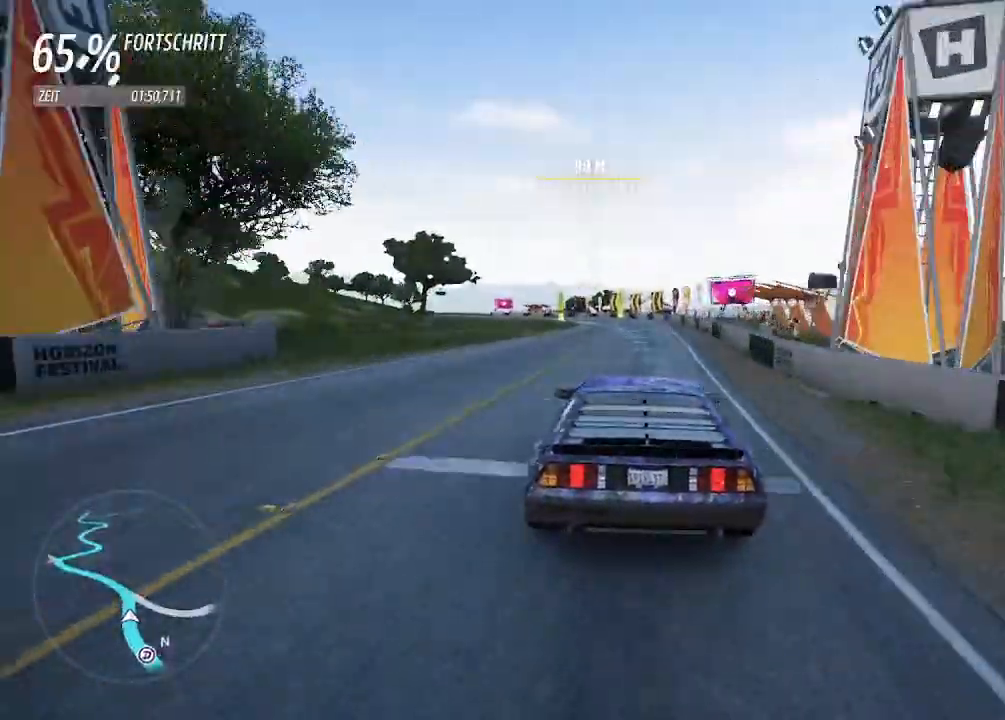
{"buttons": ["L2"], "left_stick": "left", "right_stick": "center", "events": [[33, "left_stick", "center"], [267, "left_stick", "left"], [400, "L2", "down"], [500, "R2", "up"]]}
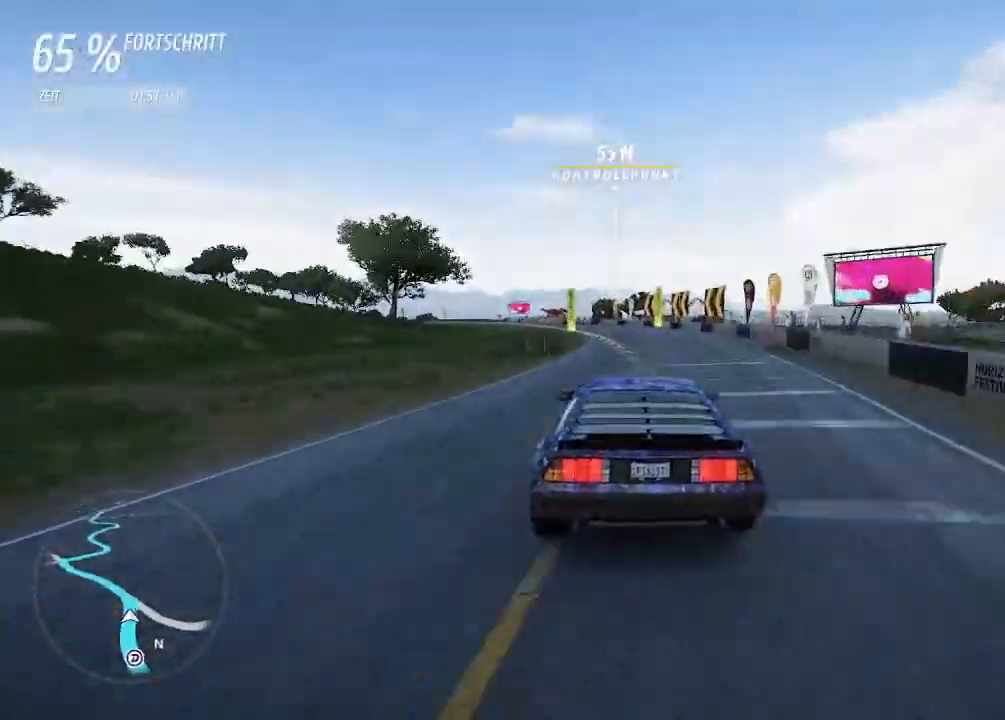
{"buttons": [], "left_stick": "left", "right_stick": "center", "events": [[167, "L2", "up"]]}
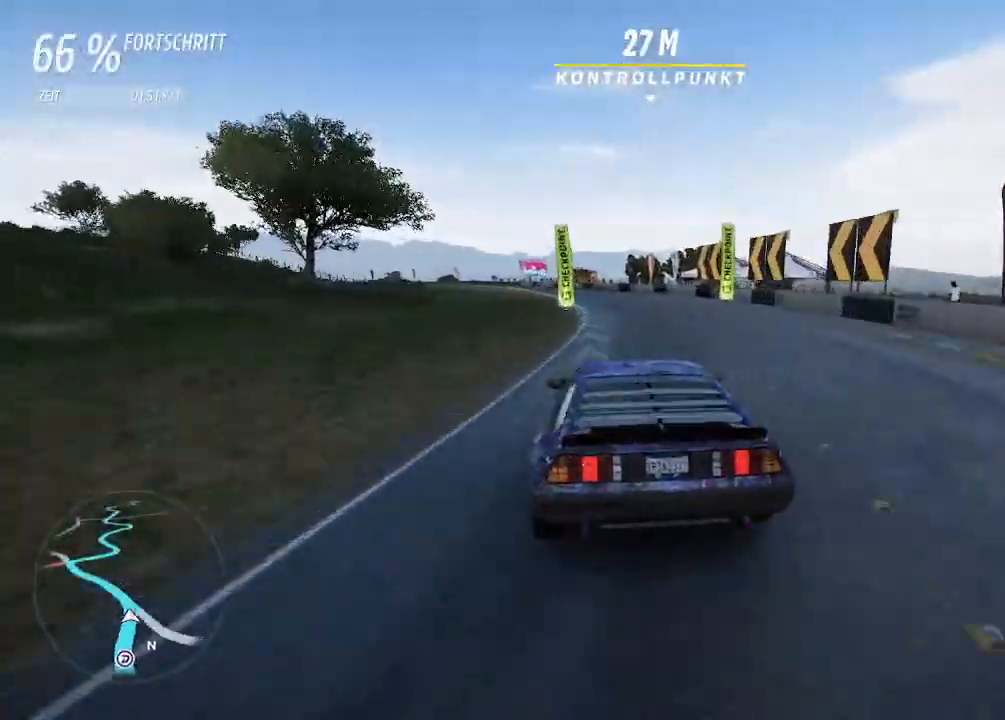
{"buttons": [], "left_stick": "left", "right_stick": "center", "events": []}
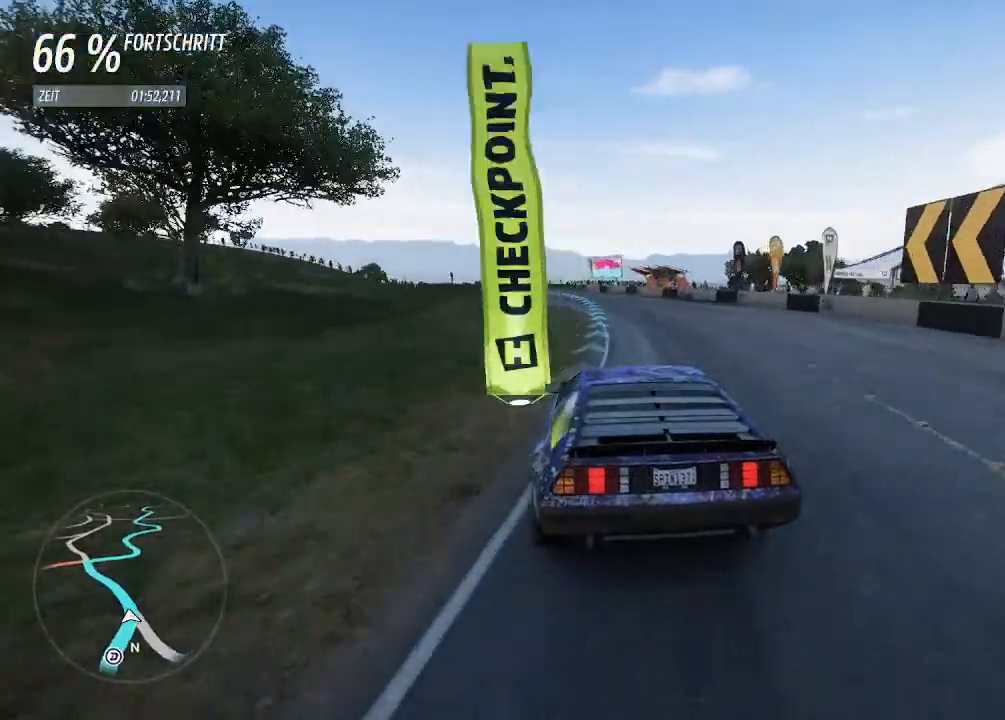
{"buttons": ["R2"], "left_stick": "left", "right_stick": "center", "events": [[67, "R2", "down"]]}
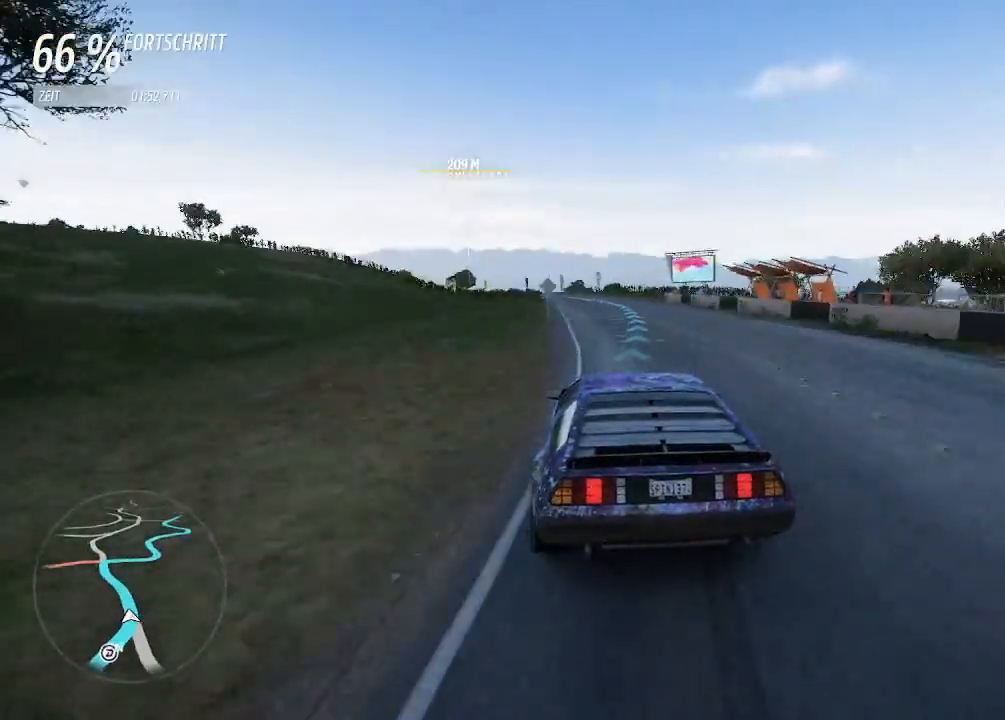
{"buttons": ["R2"], "left_stick": "left", "right_stick": "center", "events": [[133, "left_stick", "right"], [267, "left_stick", "center"], [433, "left_stick", "left"]]}
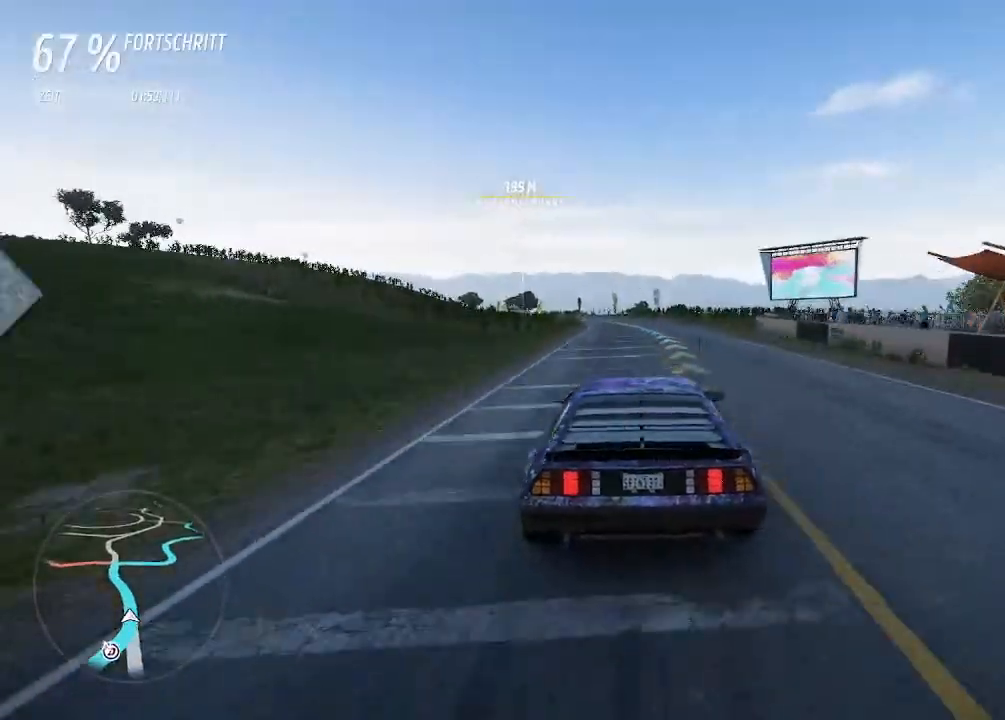
{"buttons": ["R2"], "left_stick": "left", "right_stick": "center", "events": [[133, "left_stick", "center"], [200, "left_stick", "left"]]}
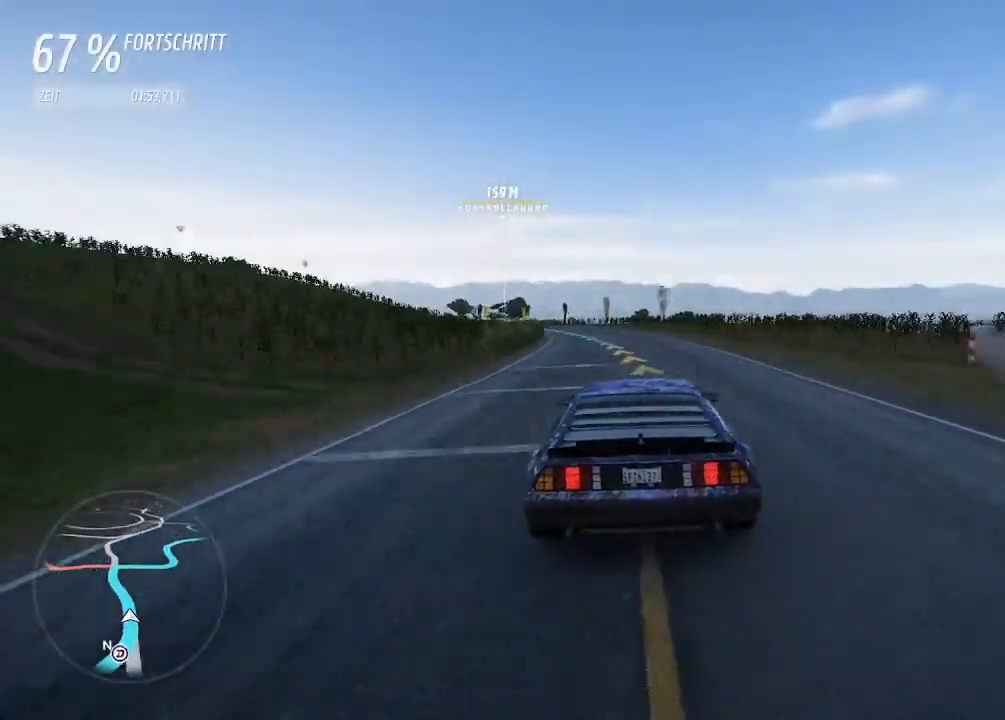
{"buttons": ["R2"], "left_stick": "left", "right_stick": "center", "events": [[233, "left_stick", "center"], [300, "CIRCLE", "down"], [333, "left_stick", "left"], [400, "CIRCLE", "up"]]}
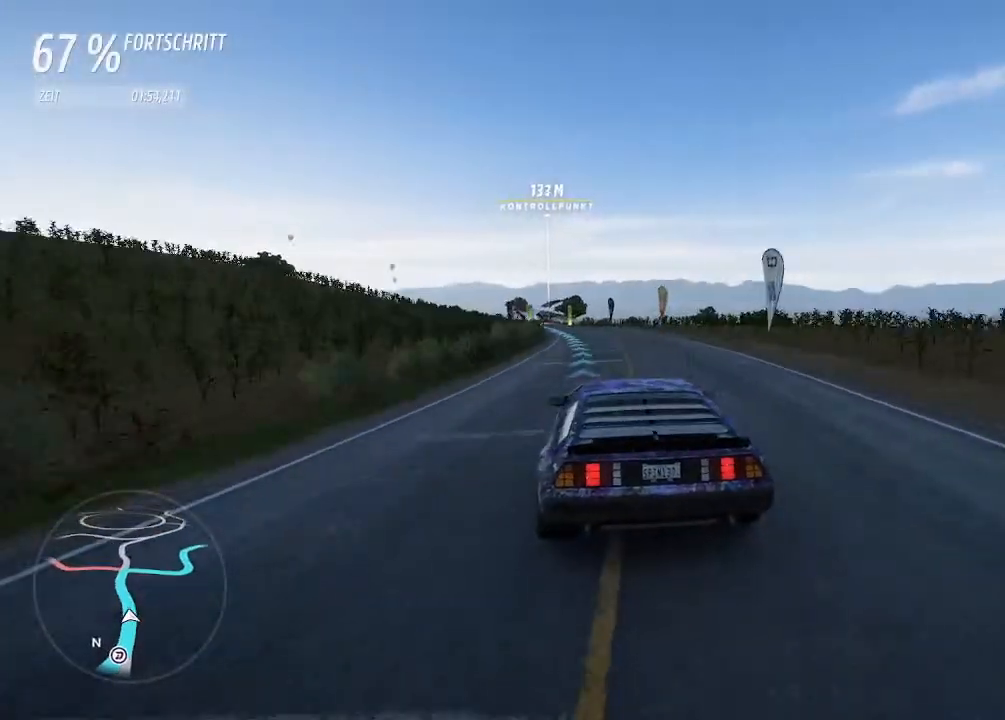
{"buttons": ["R2"], "left_stick": "left", "right_stick": "center", "events": []}
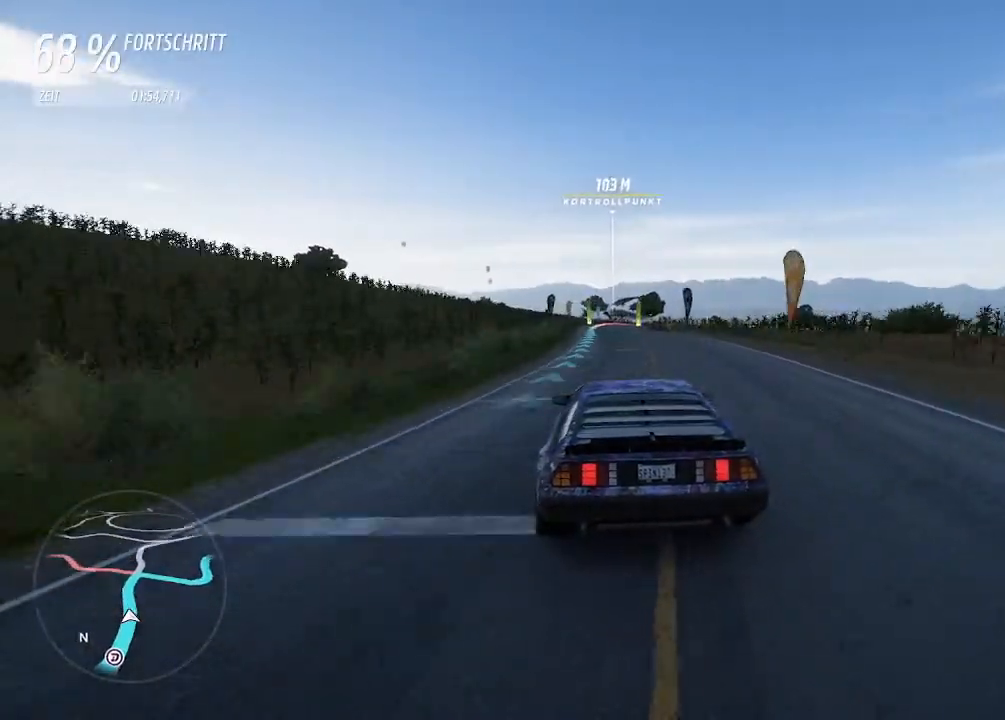
{"buttons": ["R2"], "left_stick": "center", "right_stick": "center", "events": [[67, "left_stick", "center"], [300, "left_stick", "left"], [467, "left_stick", "center"]]}
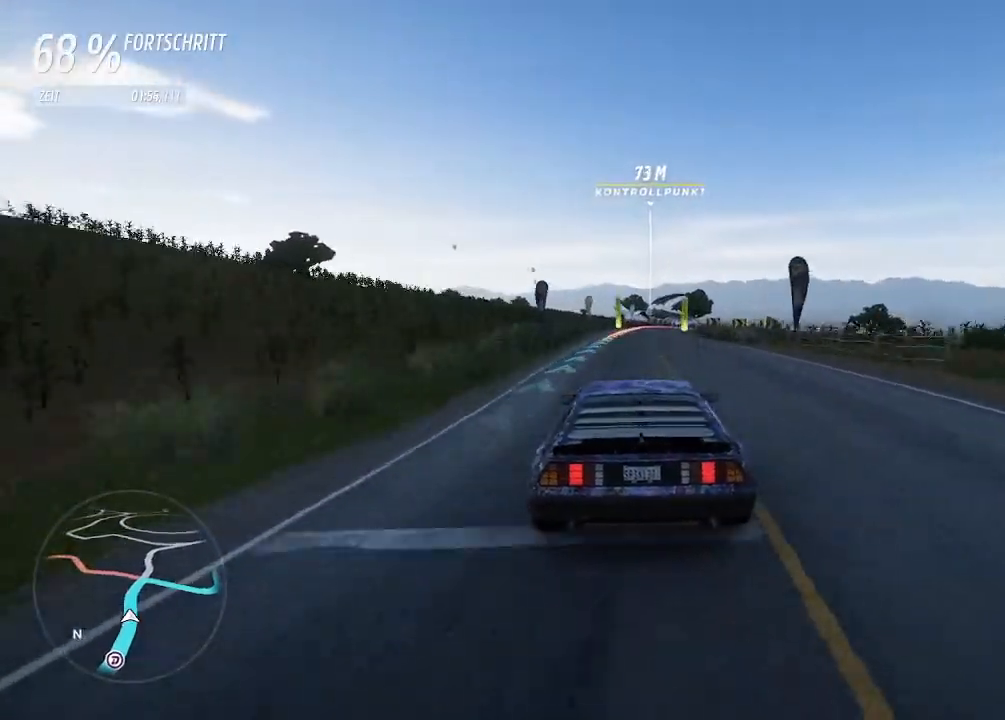
{"buttons": ["SQUARE", "L2"], "left_stick": "up-right", "right_stick": "center", "events": [[167, "L2", "down"], [300, "R2", "up"], [367, "left_stick", "up-right"], [433, "SQUARE", "down"]]}
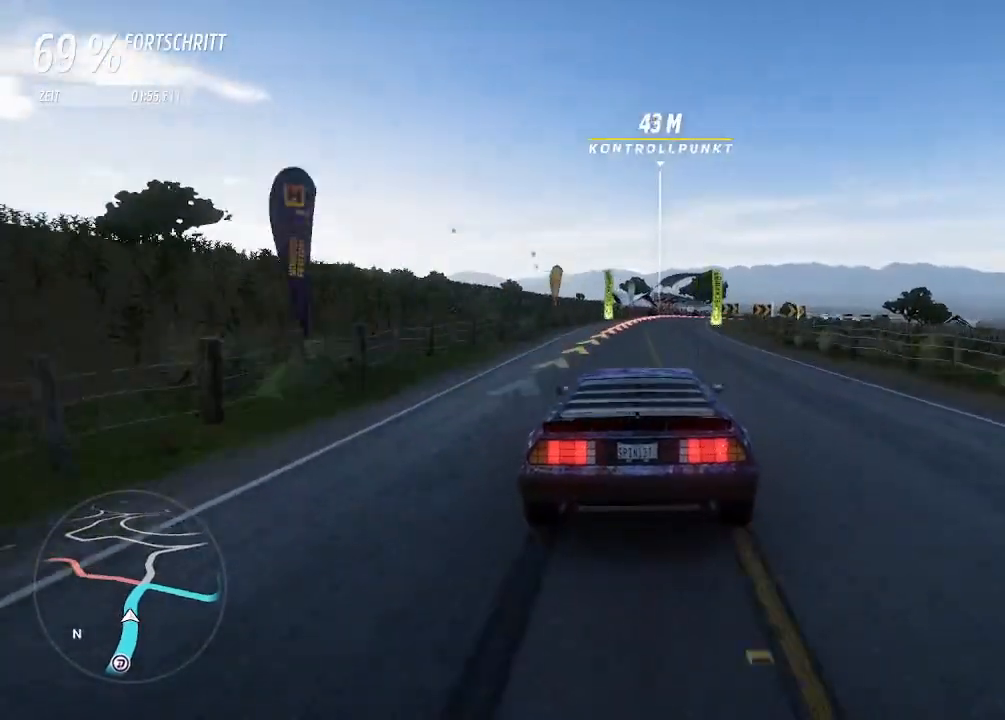
{"buttons": [], "left_stick": "up-right", "right_stick": "center", "events": [[33, "SQUARE", "up"], [67, "left_stick", "up"], [100, "L2", "up"], [167, "L2", "down"], [167, "left_stick", "up-right"], [433, "L2", "up"]]}